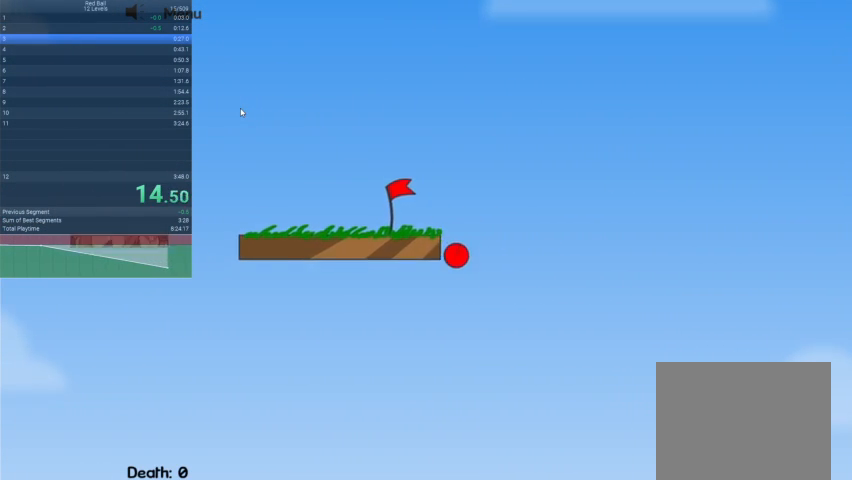
Gameplay with keyboard; each line is a JSON object with the keys held at the frame after it. "events" lists presses ("down") and releases ("up") of "down", "escape", "left", "r", "right" and "up" between this image and that frame as [ms after this image, input, new state], when the widget could be followed in between. No other keys are recorded. Mouse input is not recorded.
{"keys": [], "events": []}
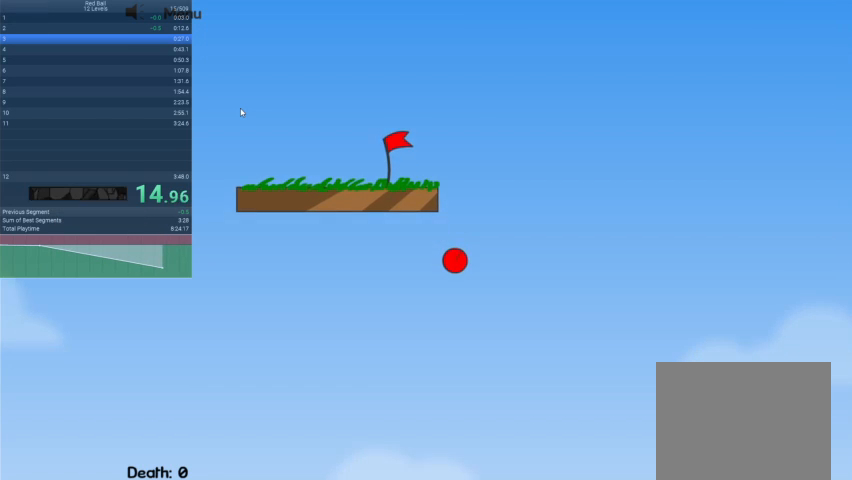
{"keys": [], "events": []}
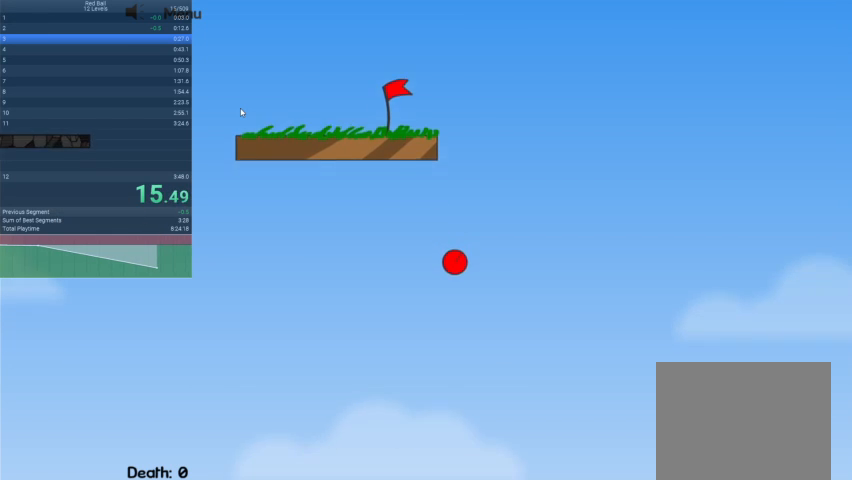
{"keys": ["right"], "events": [[267, "right", "down"]]}
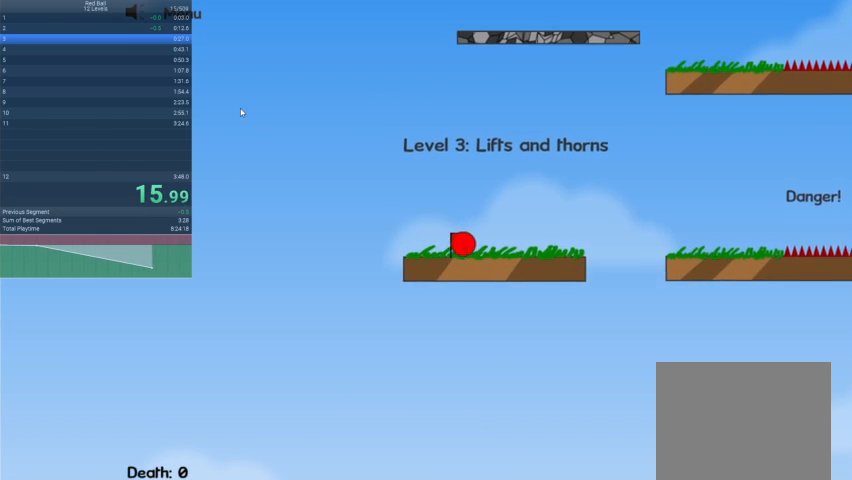
{"keys": ["right"], "events": [[267, "up", "down"], [367, "up", "up"]]}
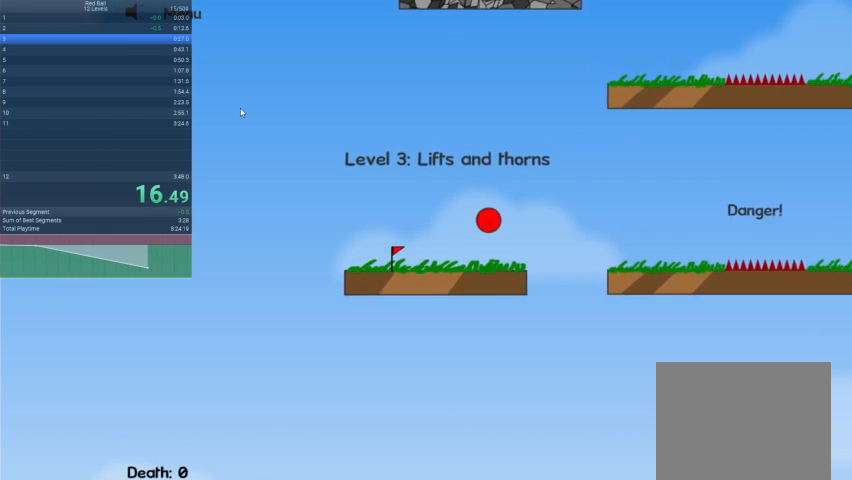
{"keys": ["right", "up"], "events": [[333, "up", "down"]]}
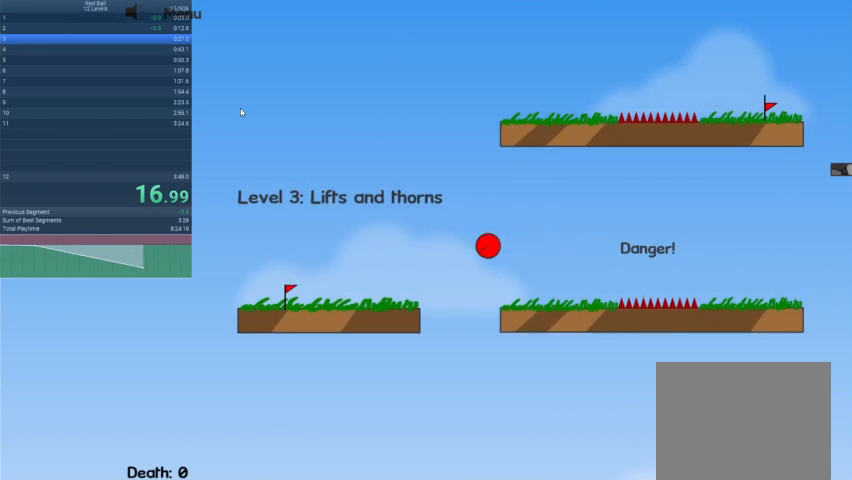
{"keys": ["right", "up"], "events": []}
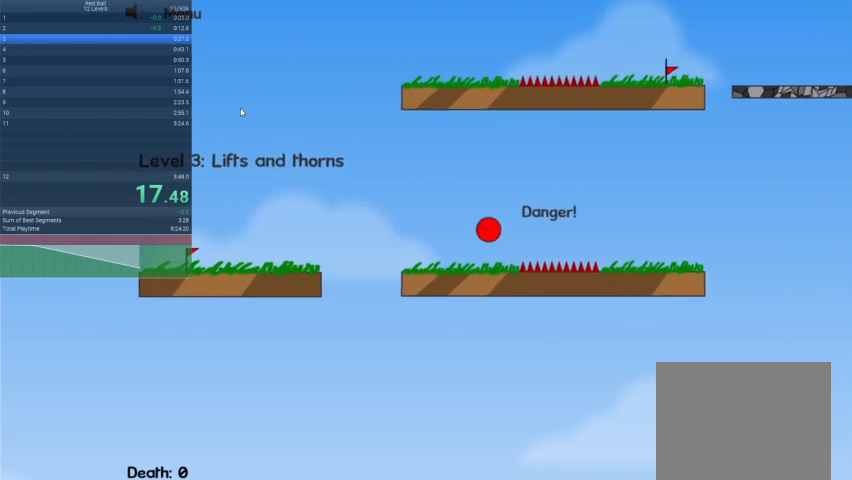
{"keys": ["right", "up"], "events": []}
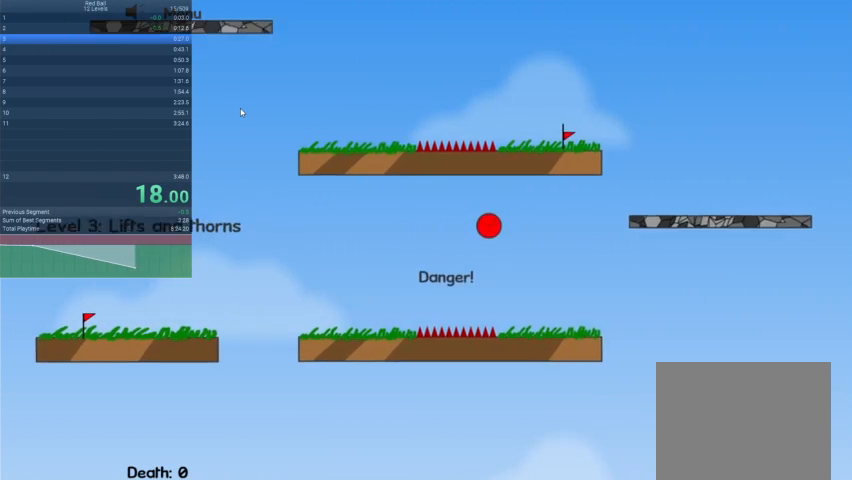
{"keys": ["right"], "events": [[67, "up", "up"]]}
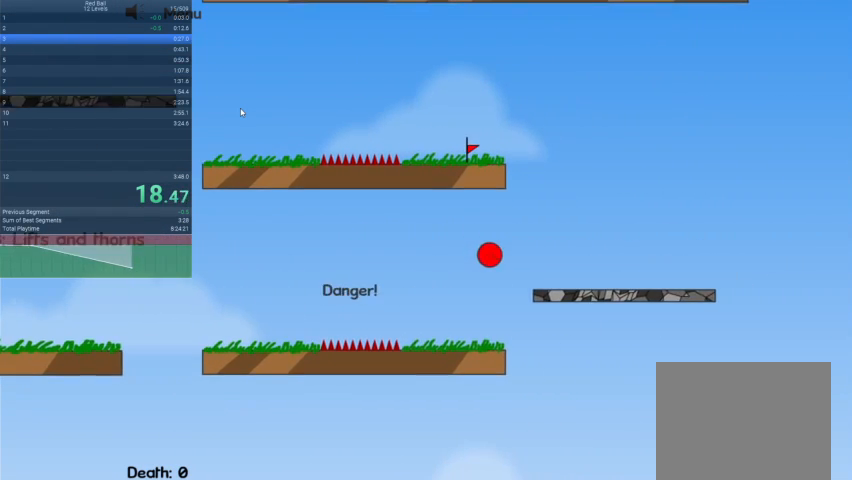
{"keys": ["right"], "events": []}
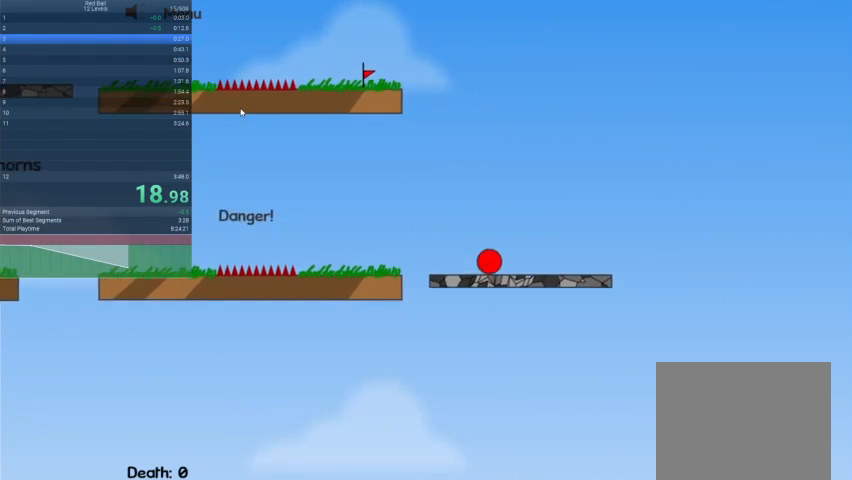
{"keys": ["left"], "events": [[67, "left", "down"], [133, "right", "up"]]}
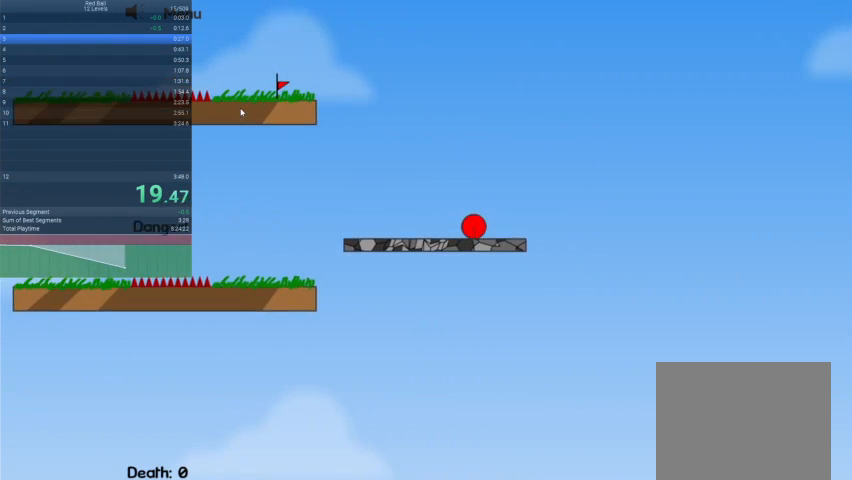
{"keys": ["left"], "events": []}
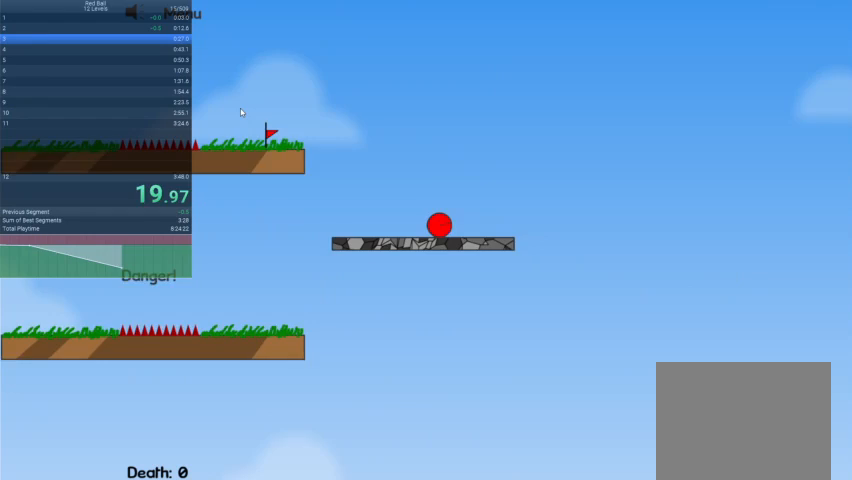
{"keys": ["left", "up"], "events": [[300, "up", "down"]]}
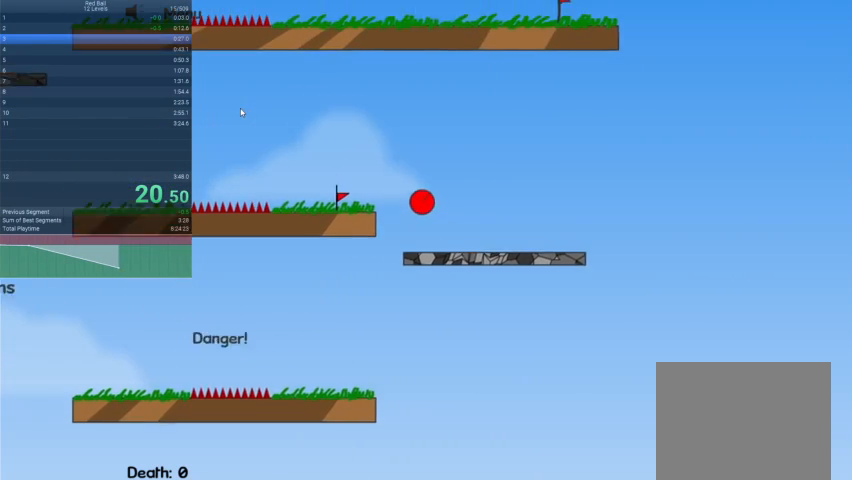
{"keys": ["left"], "events": [[433, "up", "up"]]}
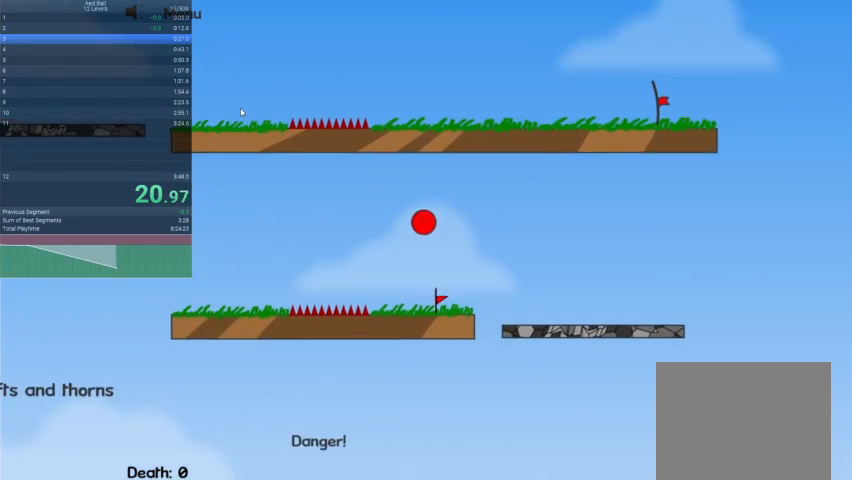
{"keys": ["left", "up"], "events": [[400, "up", "down"]]}
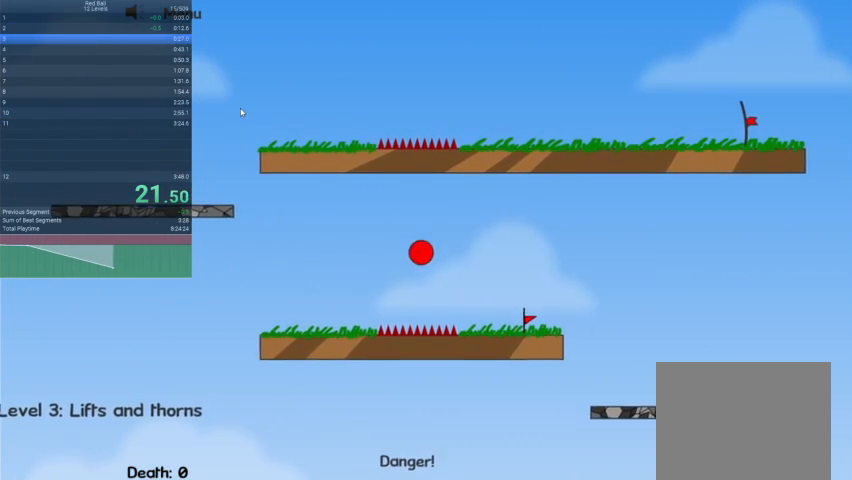
{"keys": ["left"], "events": [[500, "up", "up"]]}
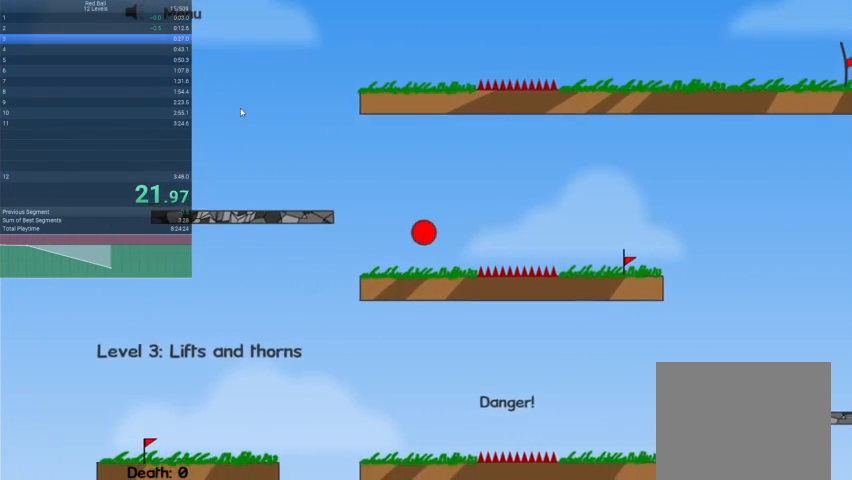
{"keys": [], "events": [[467, "left", "up"]]}
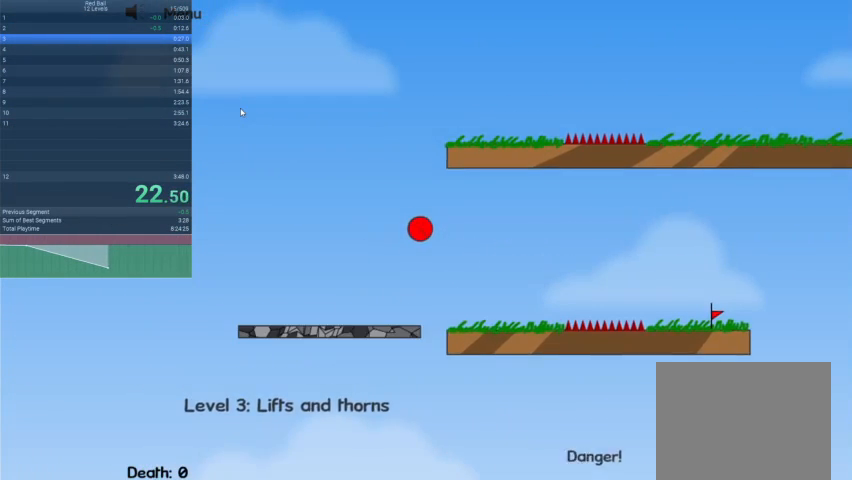
{"keys": ["right"], "events": [[267, "right", "down"]]}
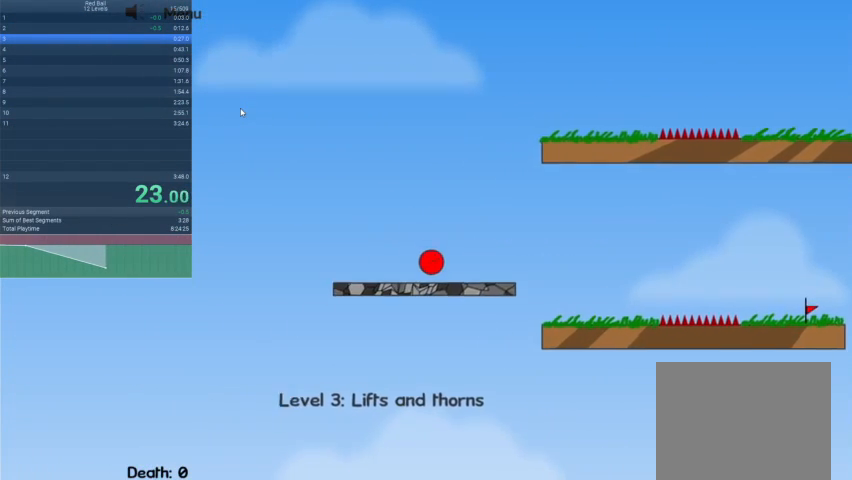
{"keys": ["right"], "events": []}
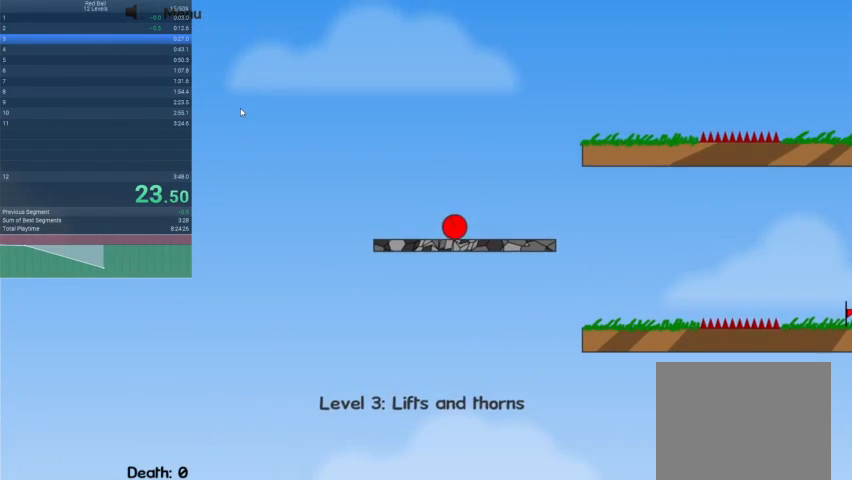
{"keys": ["right", "up"], "events": [[467, "up", "down"]]}
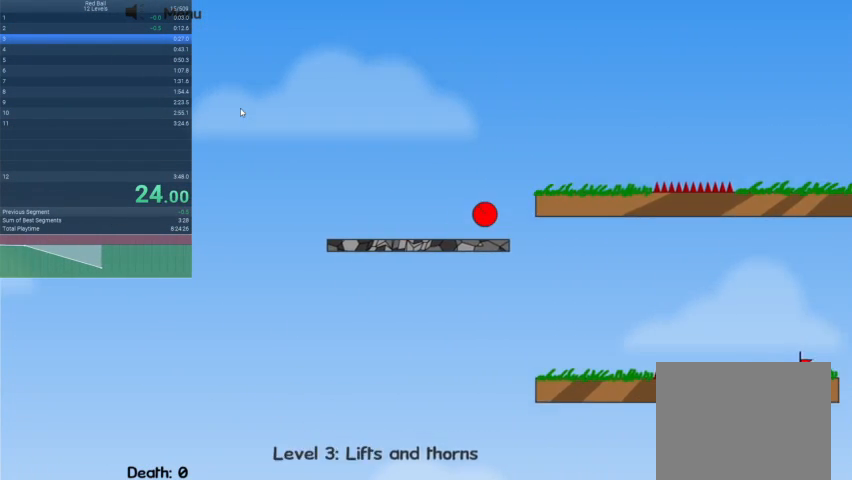
{"keys": ["right", "up"], "events": []}
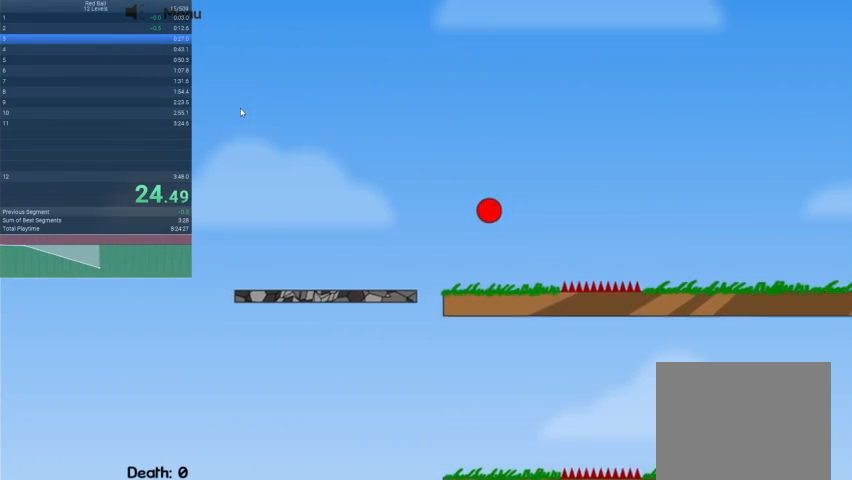
{"keys": ["right", "up"], "events": []}
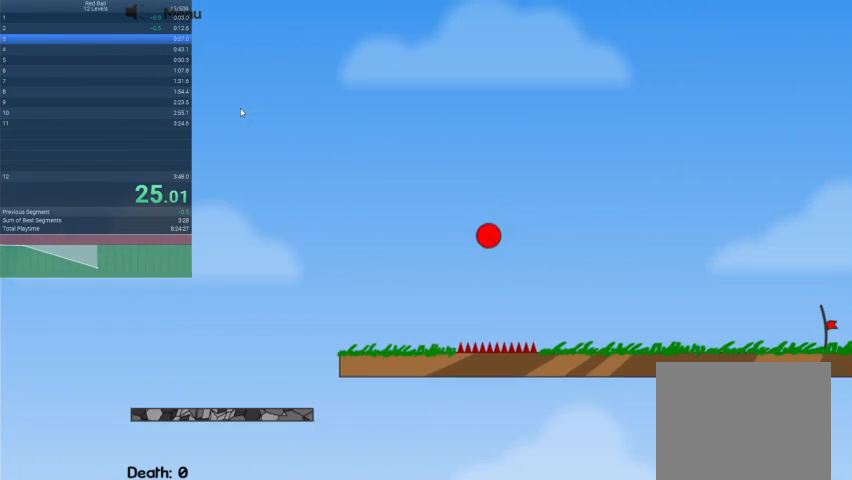
{"keys": ["right"], "events": [[133, "up", "up"]]}
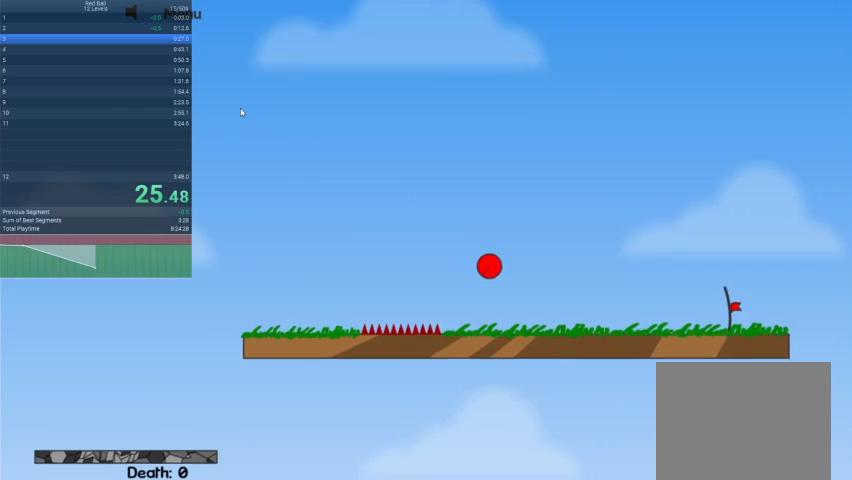
{"keys": ["right"], "events": []}
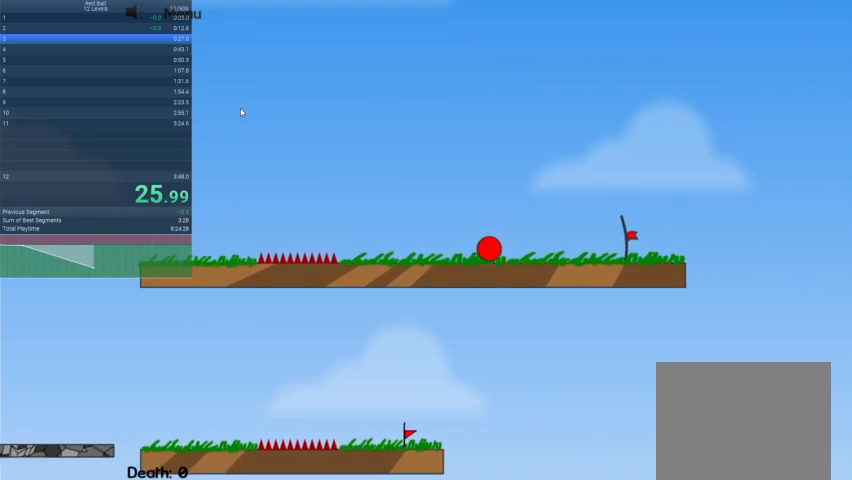
{"keys": ["right"], "events": []}
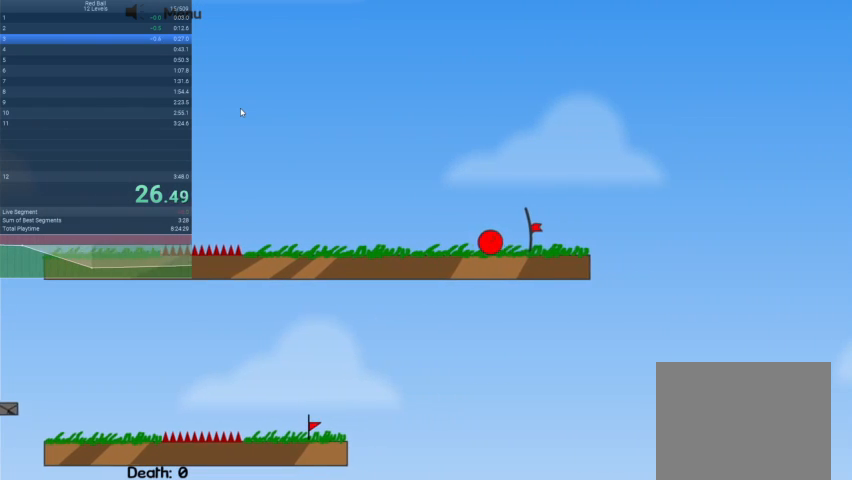
{"keys": ["right"], "events": []}
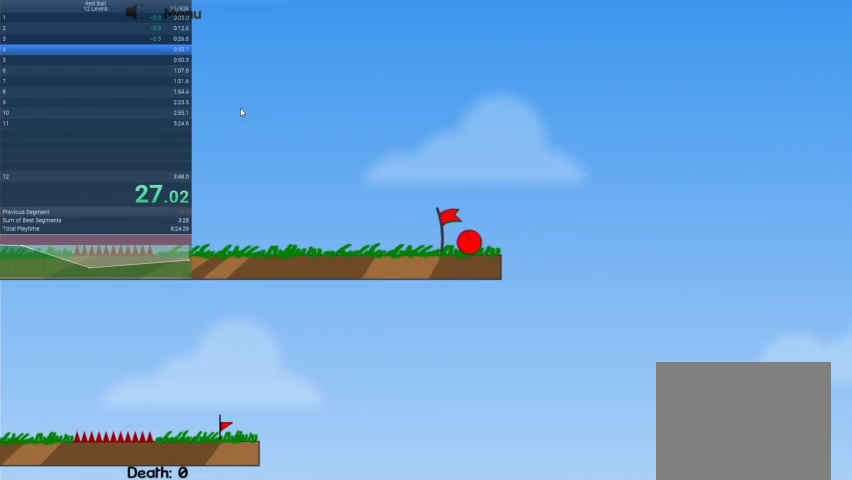
{"keys": ["right"], "events": []}
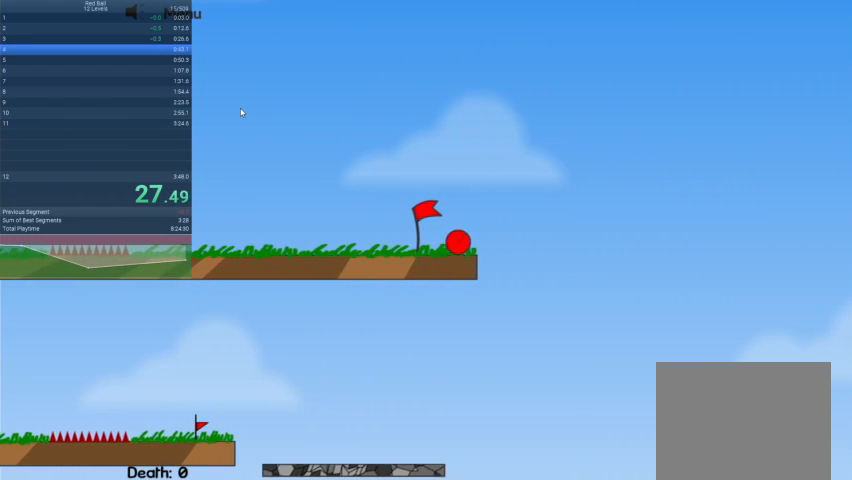
{"keys": [], "events": [[167, "right", "up"]]}
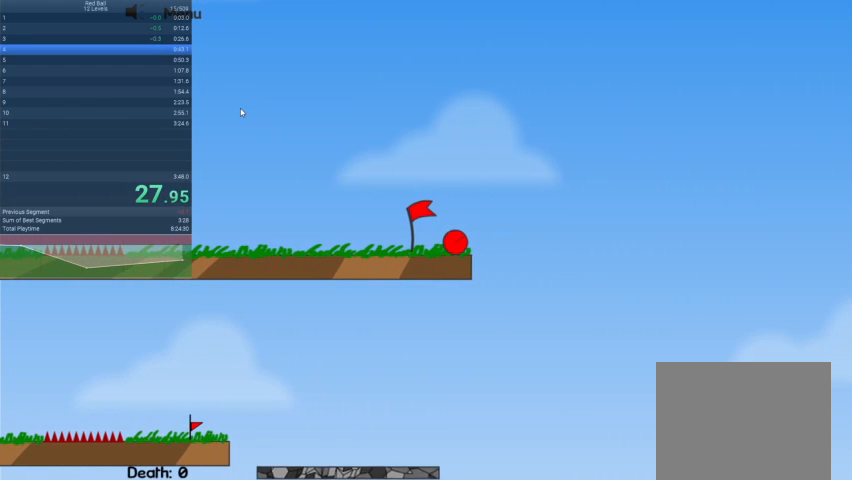
{"keys": [], "events": []}
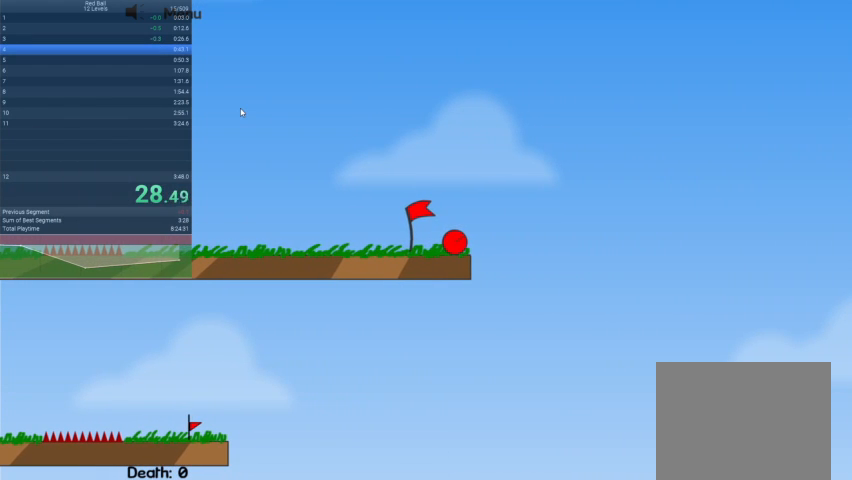
{"keys": [], "events": []}
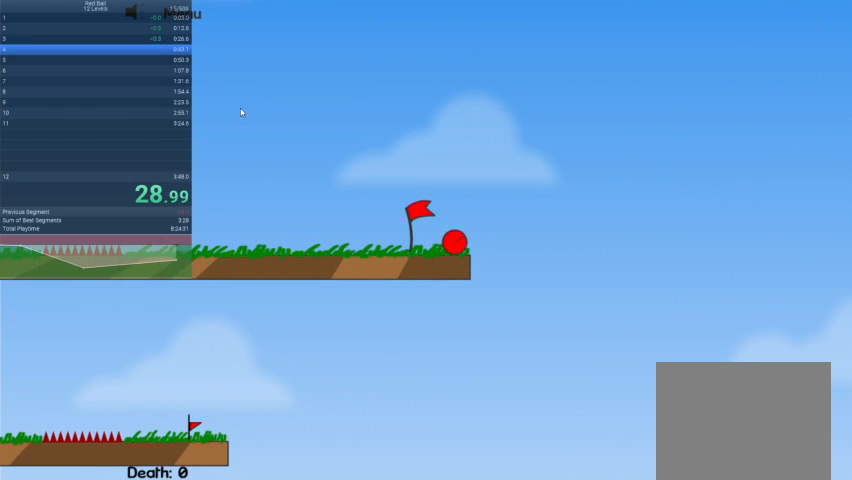
{"keys": ["right"], "events": [[433, "right", "down"]]}